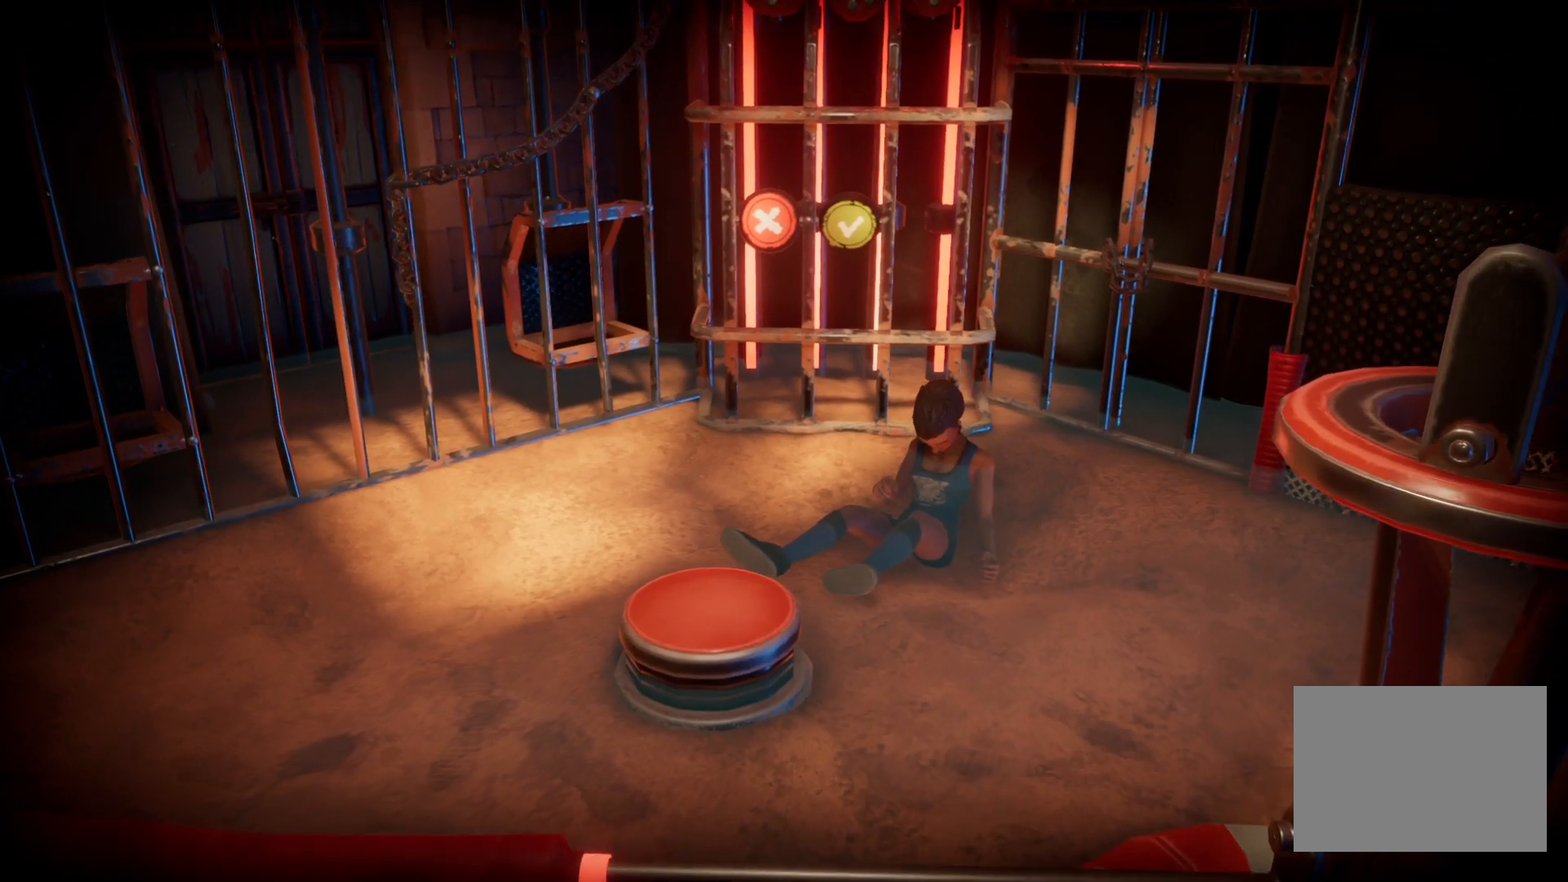
Gameplay with a controller (PlayStation layout); each line is a JSON object with the inputs held at the frame after it. "events" lists button and stick changes between this image and that frame as [ms after this image, input, new state], when the widget could be followed in between. Not read: L1 L2 L3 R2 R3 TRIANGLE left_stick.
{"buttons": ["CROSS", "CIRCLE"], "right_stick": "center", "events": []}
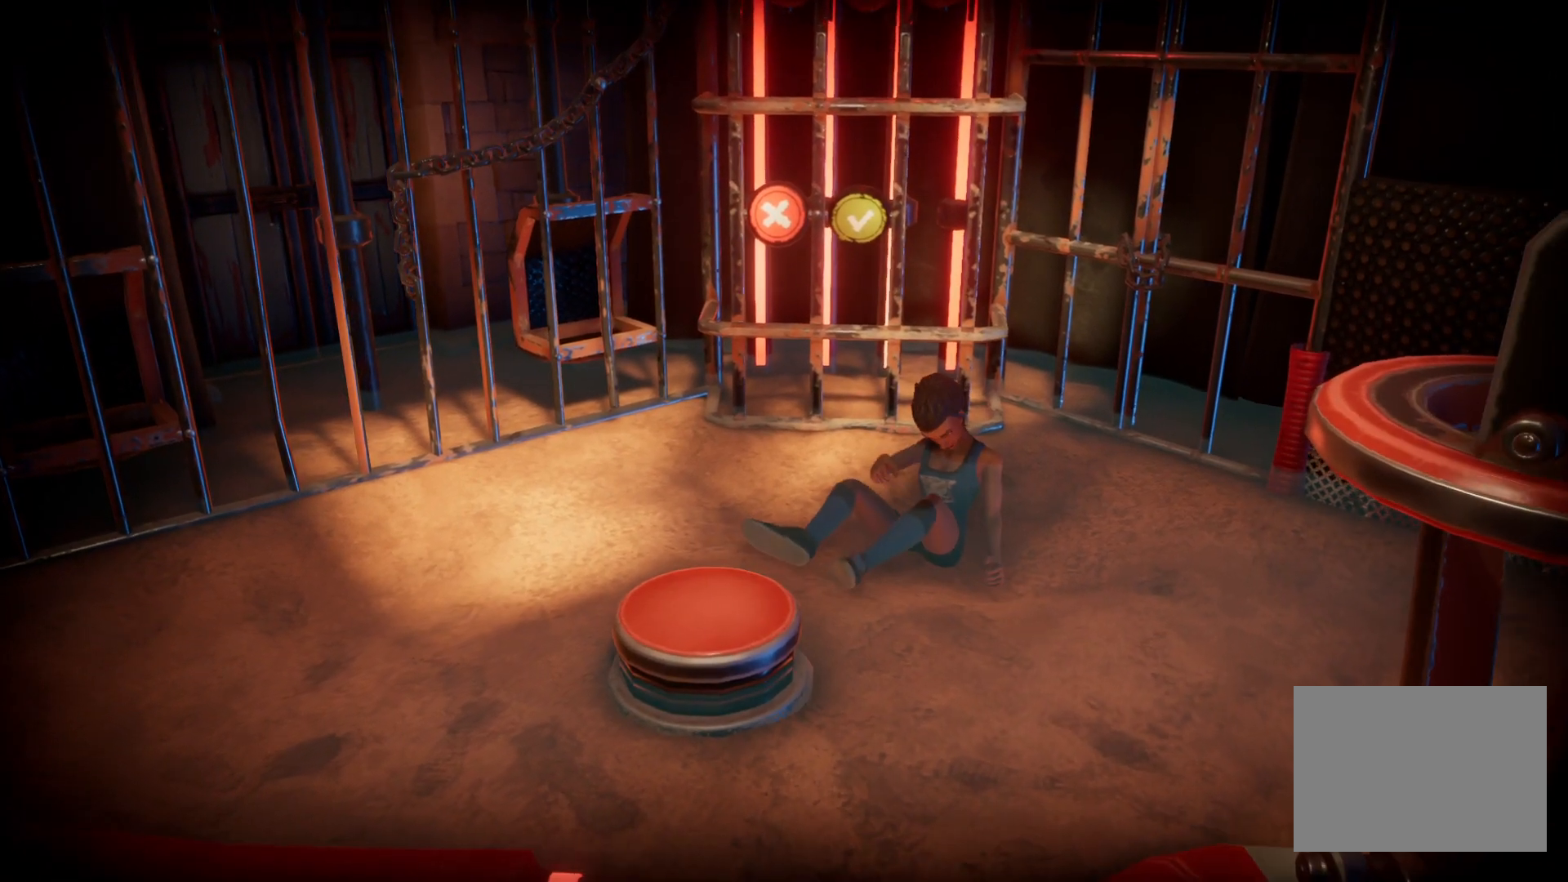
{"buttons": ["CROSS", "CIRCLE"], "right_stick": "center", "events": []}
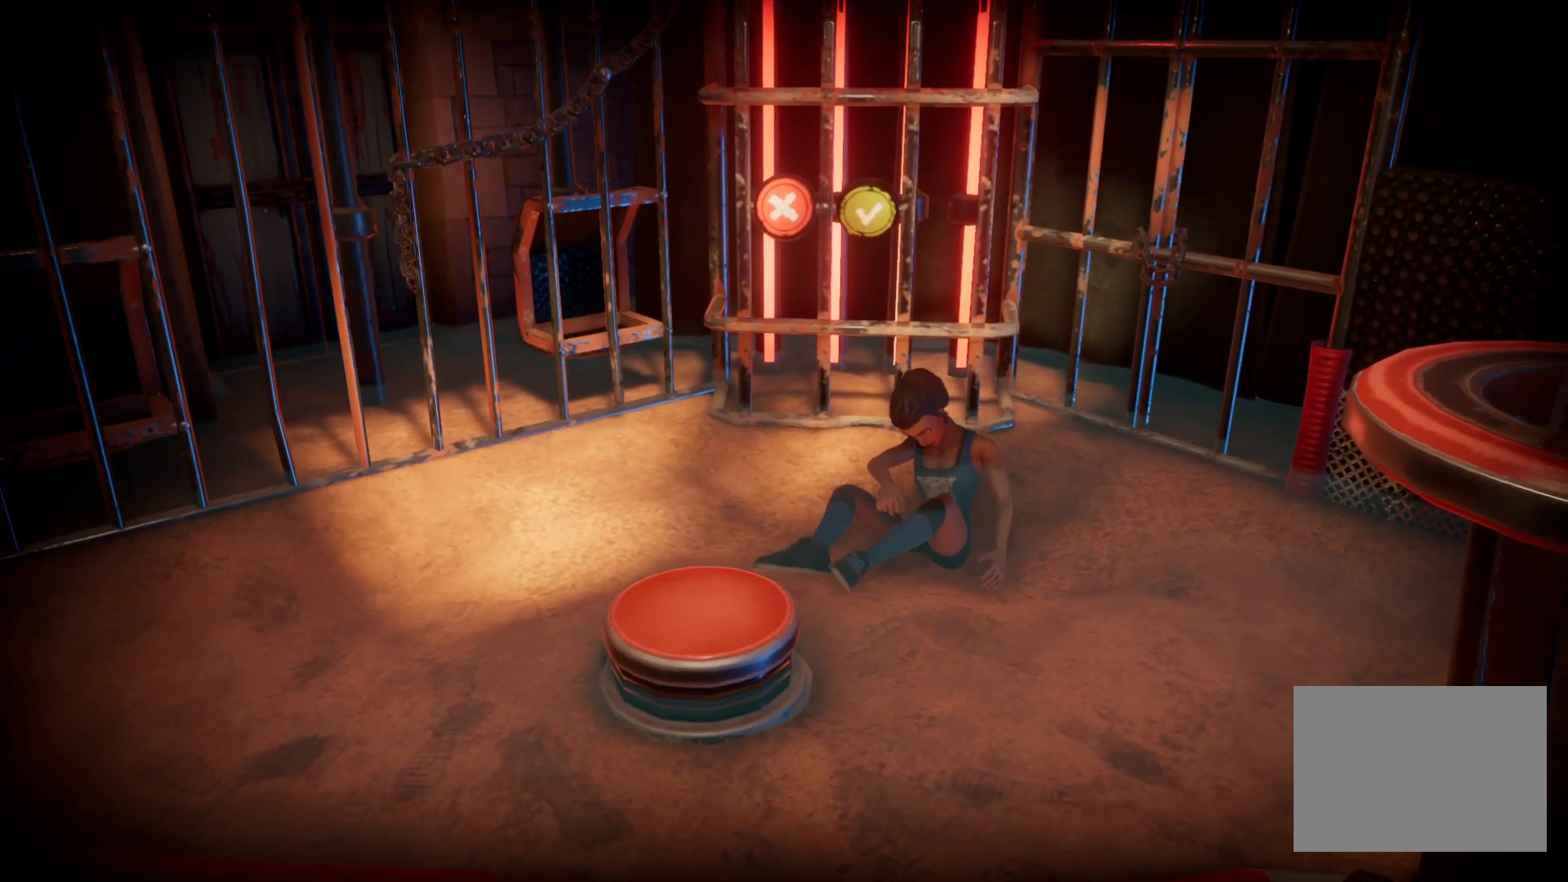
{"buttons": ["CROSS", "CIRCLE"], "right_stick": "center", "events": []}
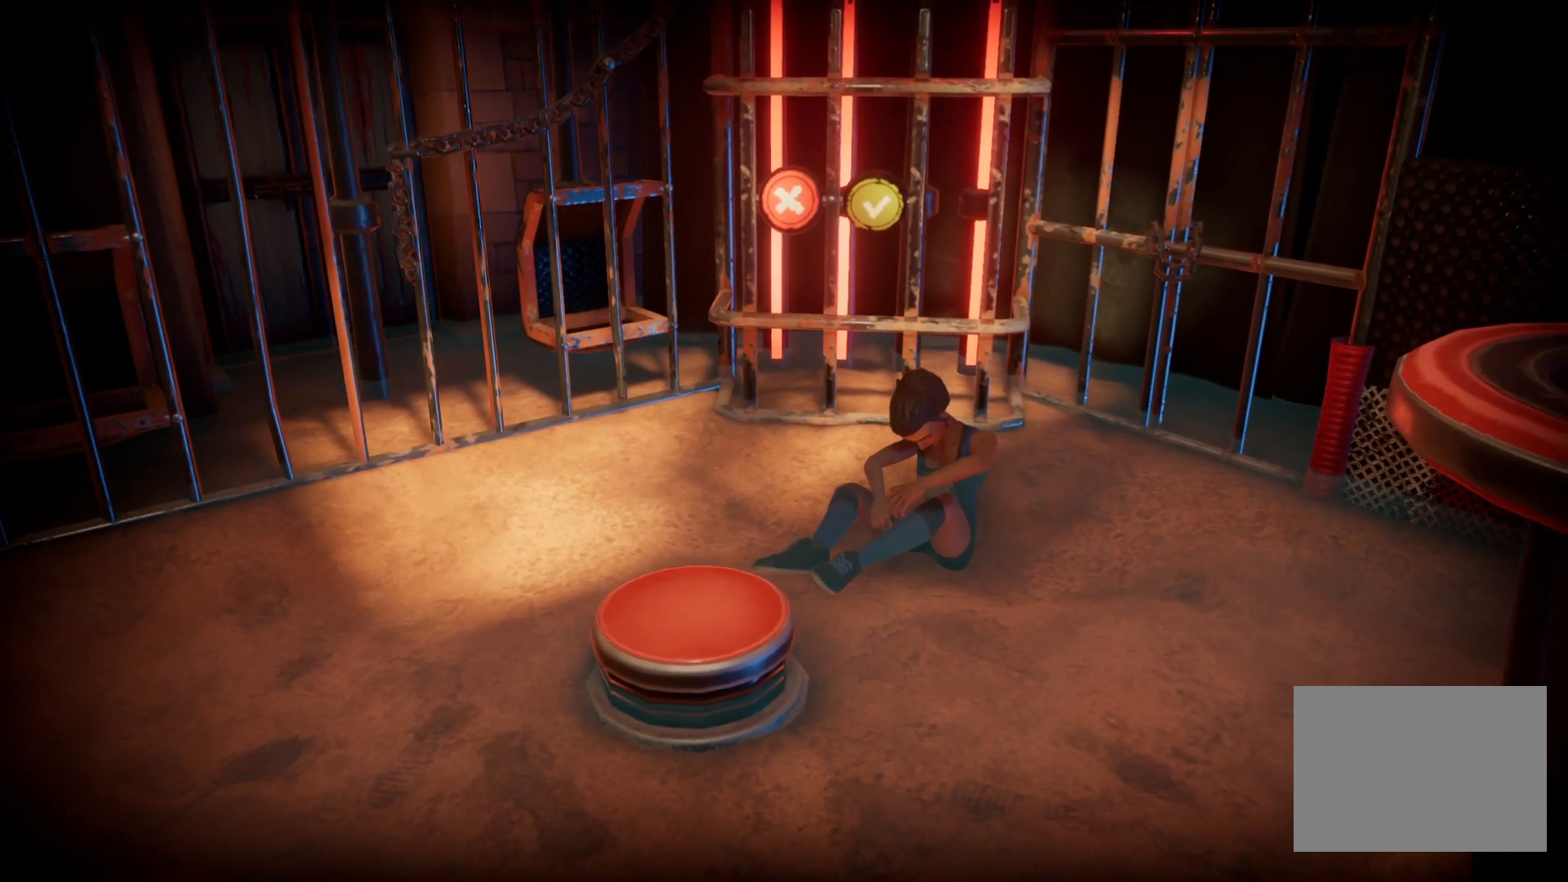
{"buttons": ["CROSS", "CIRCLE"], "right_stick": "center", "events": []}